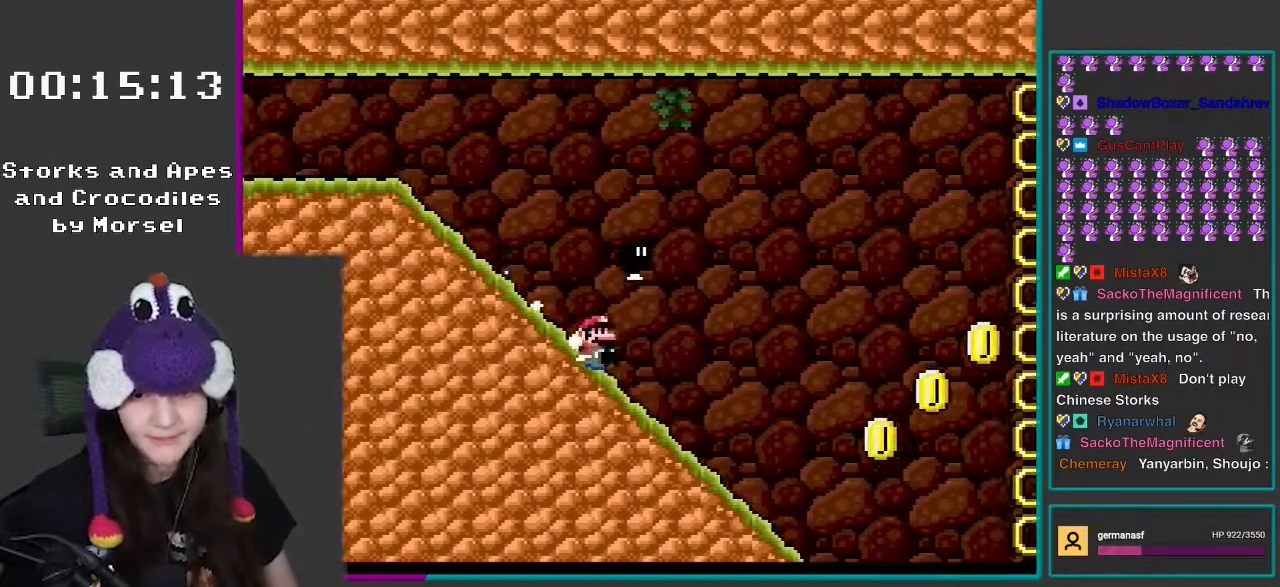
Gameplay with a controller (Nintendo layout); each line is a JSON object with the inputs held at the frame after it. "events" lists button and stick changes between this image and that frame as [ms after this image, input, new state], when the widget could be followed in between. Not read: L3 R3.
{"buttons": ["B", "Y", "DPAD_RIGHT"], "events": [[183, "DPAD_RIGHT", "down"], [283, "B", "down"]]}
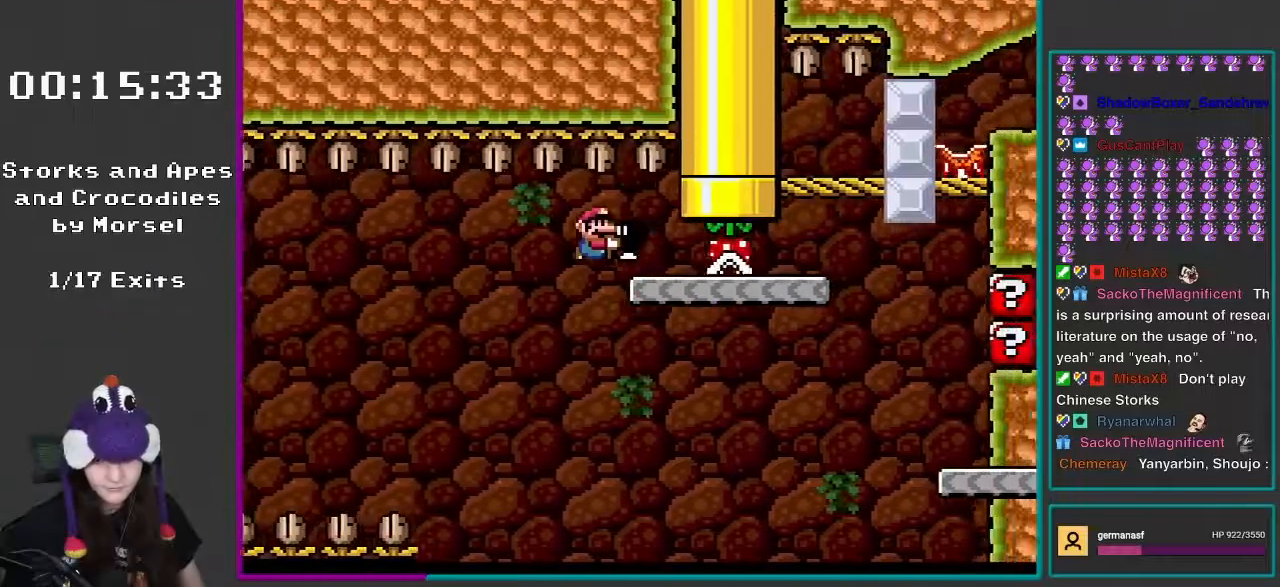
{"buttons": ["Y"], "events": [[117, "B", "up"], [183, "DPAD_RIGHT", "up"], [217, "DPAD_LEFT", "down"], [233, "DPAD_UP", "down"], [317, "DPAD_UP", "up"], [350, "DPAD_LEFT", "up"]]}
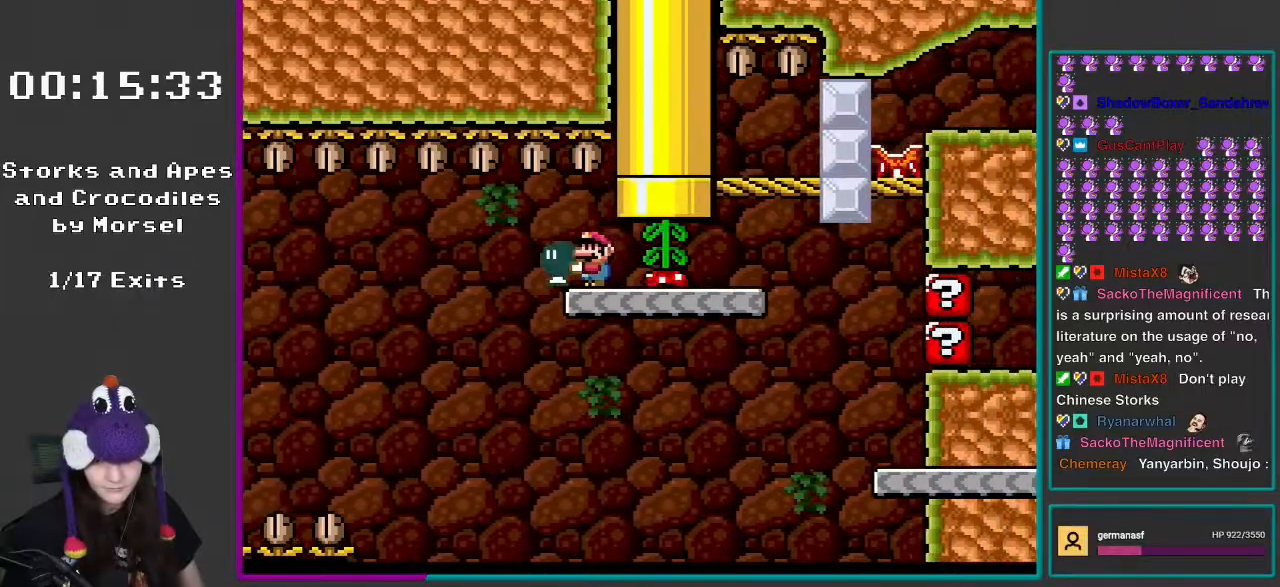
{"buttons": ["Y", "DPAD_RIGHT"], "events": [[233, "DPAD_RIGHT", "down"]]}
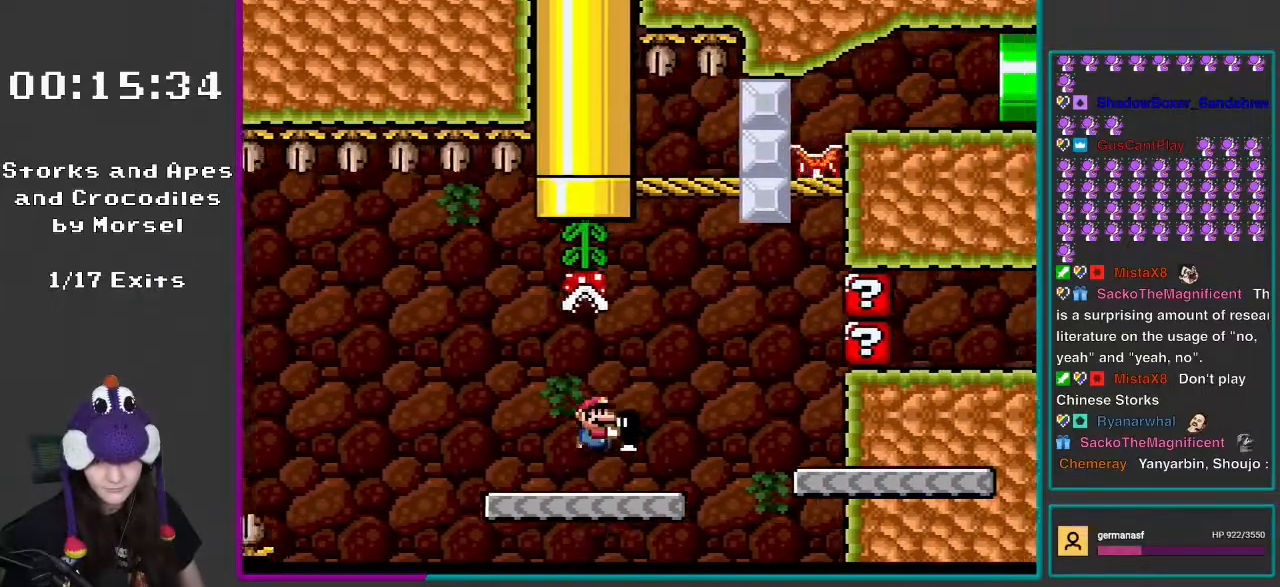
{"buttons": ["Y", "DPAD_RIGHT"], "events": [[117, "B", "down"], [217, "DPAD_UP", "down"], [267, "B", "up"], [267, "Y", "up"], [383, "DPAD_UP", "up"], [383, "Y", "down"]]}
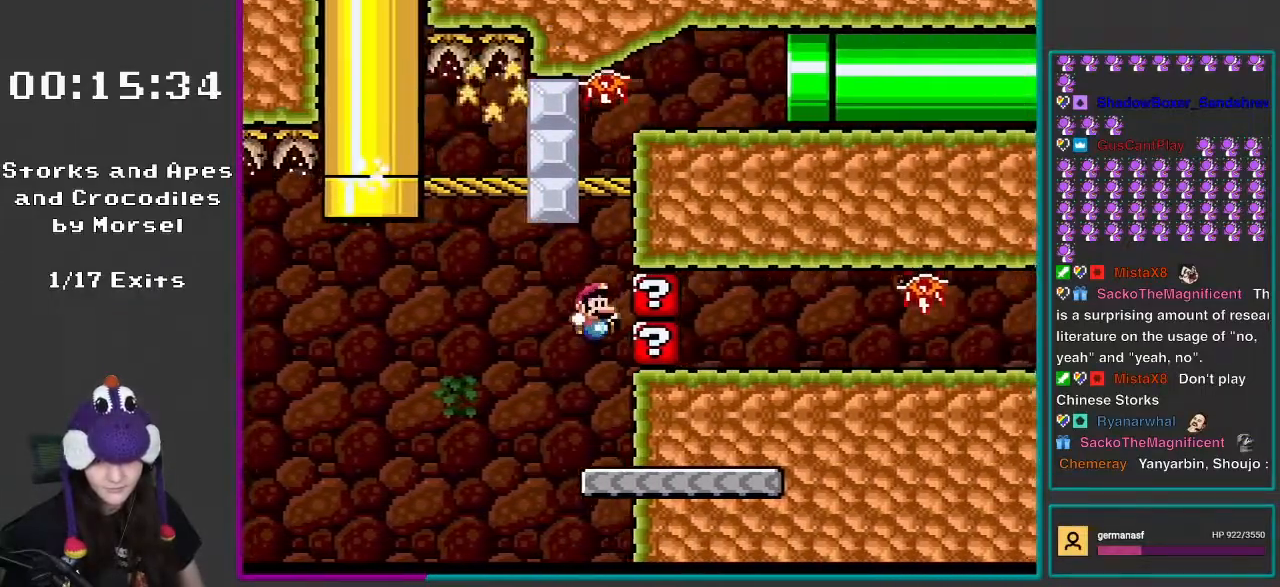
{"buttons": ["X", "DPAD_RIGHT"], "events": [[117, "X", "down"], [117, "Y", "up"]]}
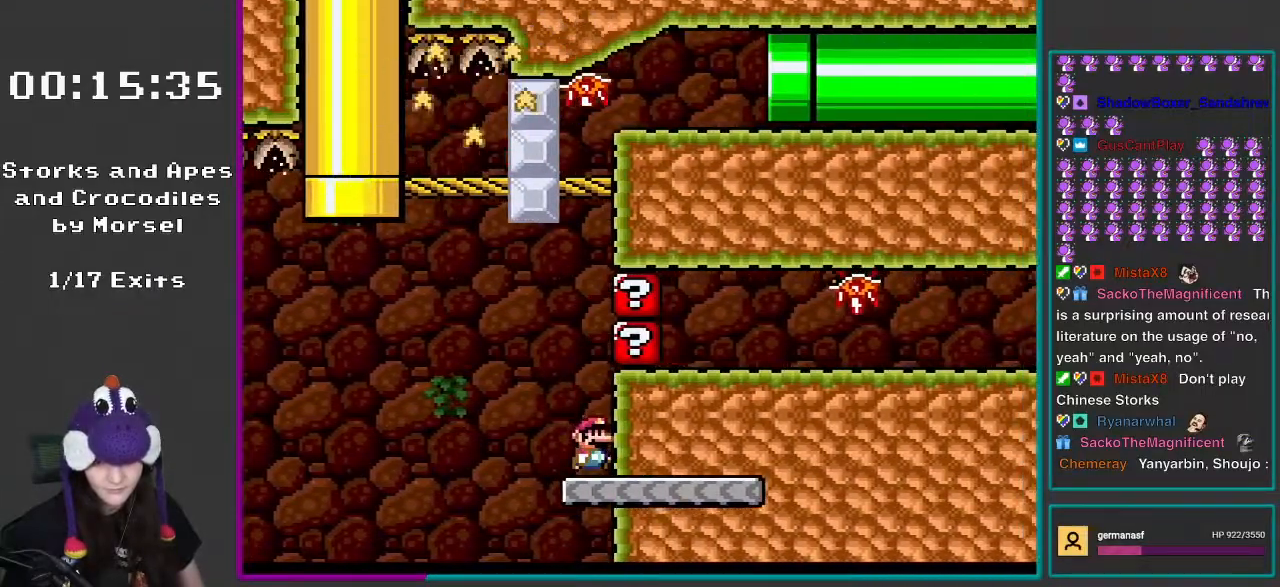
{"buttons": ["A", "X", "DPAD_UP"], "events": [[317, "DPAD_RIGHT", "up"], [350, "A", "down"], [350, "DPAD_LEFT", "down"], [350, "DPAD_UP", "down"], [383, "DPAD_UP", "up"], [500, "DPAD_LEFT", "up"], [500, "DPAD_UP", "down"]]}
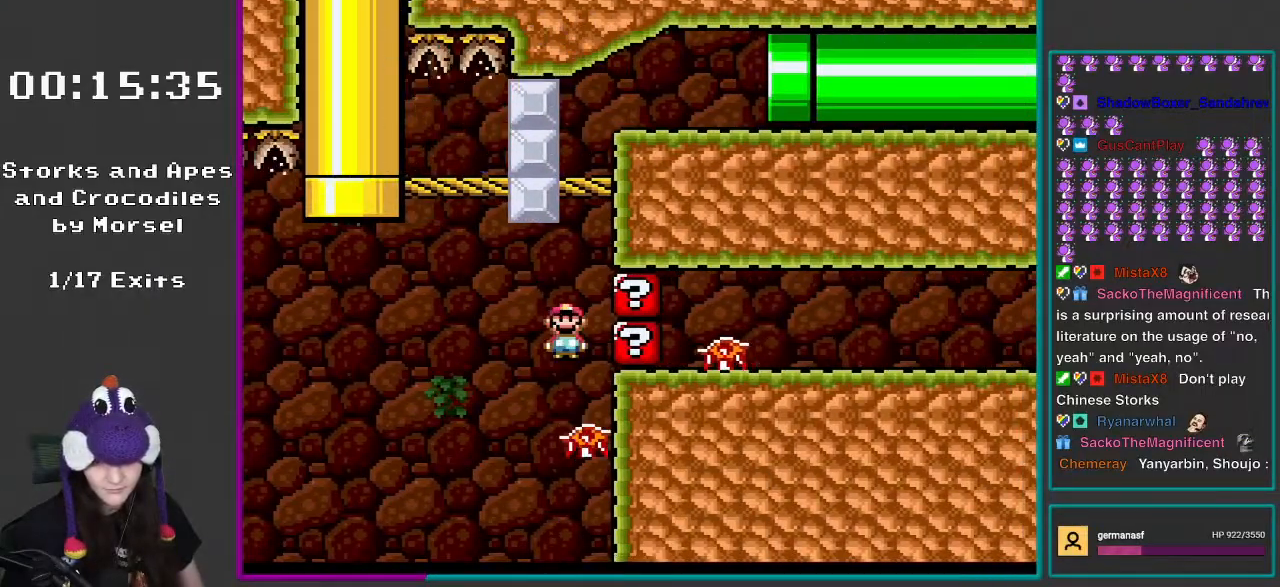
{"buttons": ["A", "X", "DPAD_RIGHT"], "events": [[50, "DPAD_RIGHT", "down"], [50, "DPAD_UP", "up"]]}
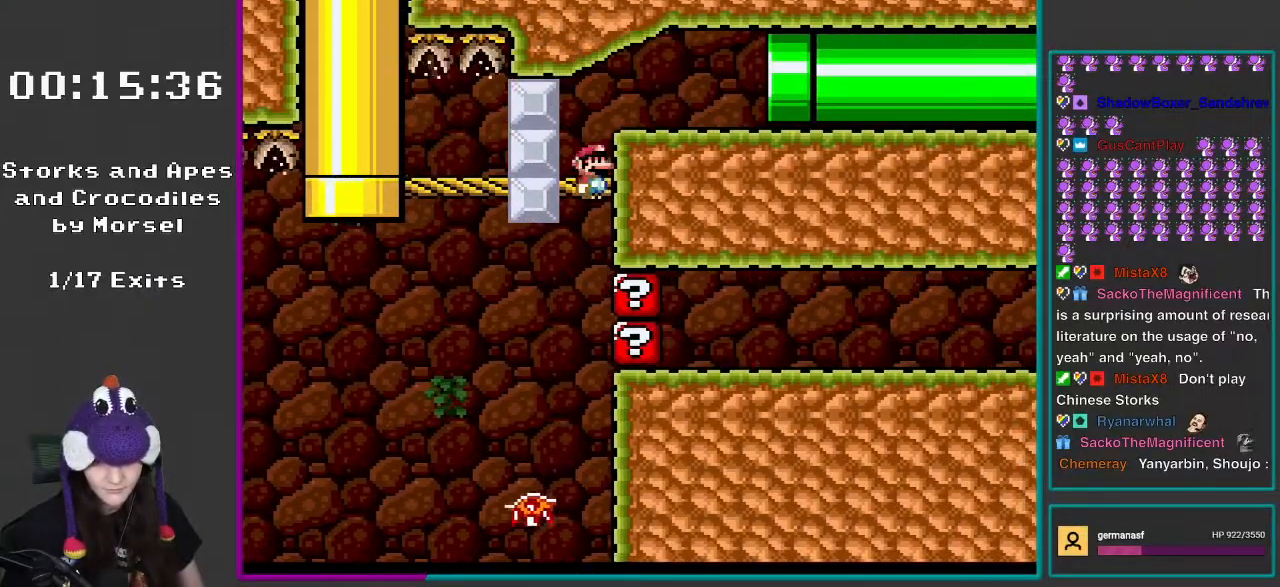
{"buttons": ["A", "X", "DPAD_RIGHT"], "events": []}
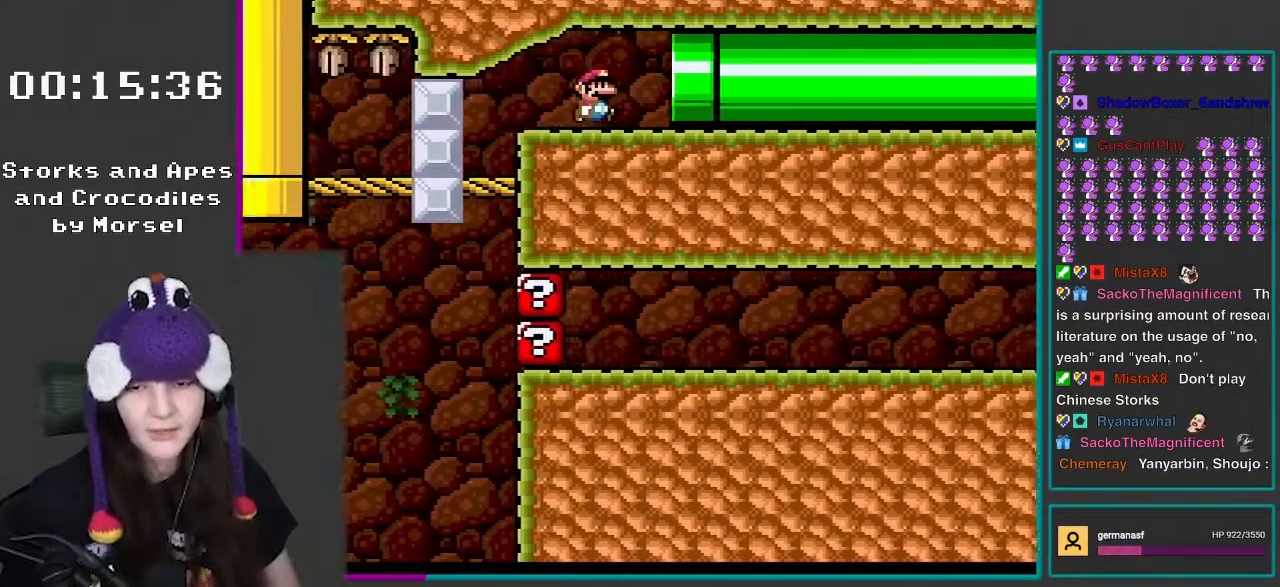
{"buttons": ["Y", "DPAD_RIGHT"], "events": [[17, "A", "up"], [183, "X", "up"], [183, "Y", "down"]]}
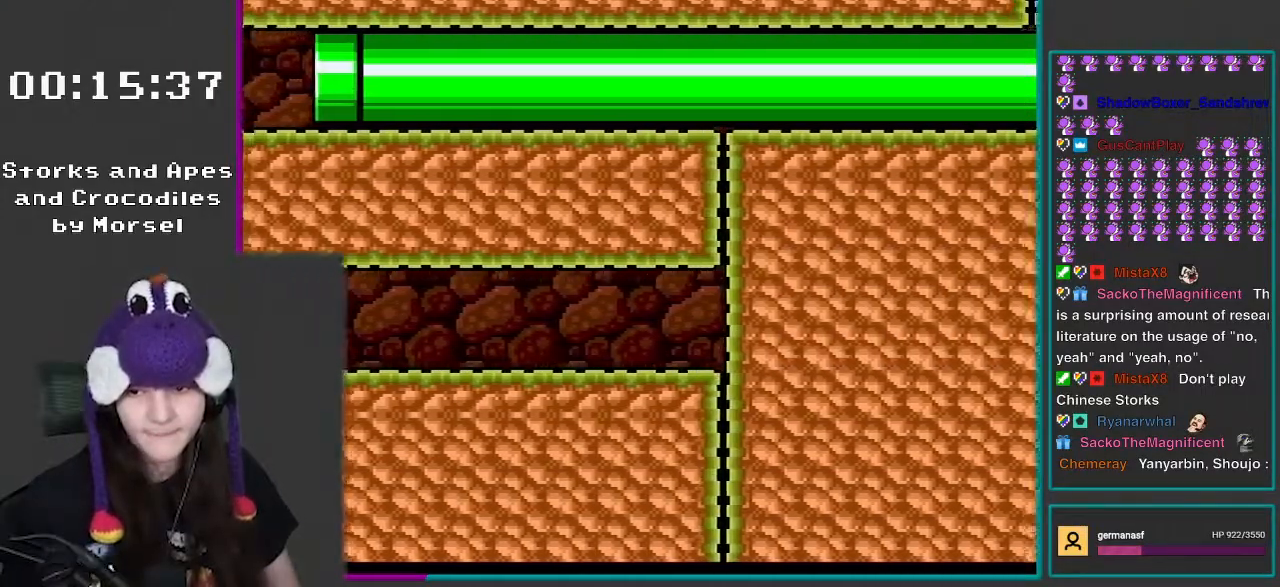
{"buttons": ["Y"], "events": [[33, "DPAD_RIGHT", "up"]]}
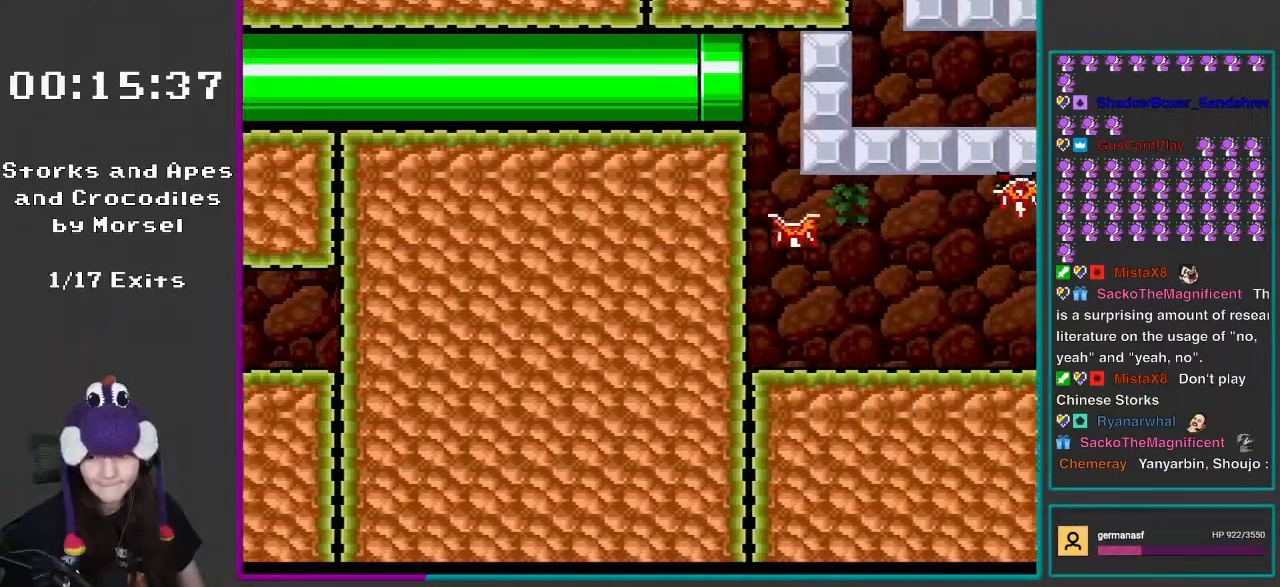
{"buttons": ["Y"], "events": []}
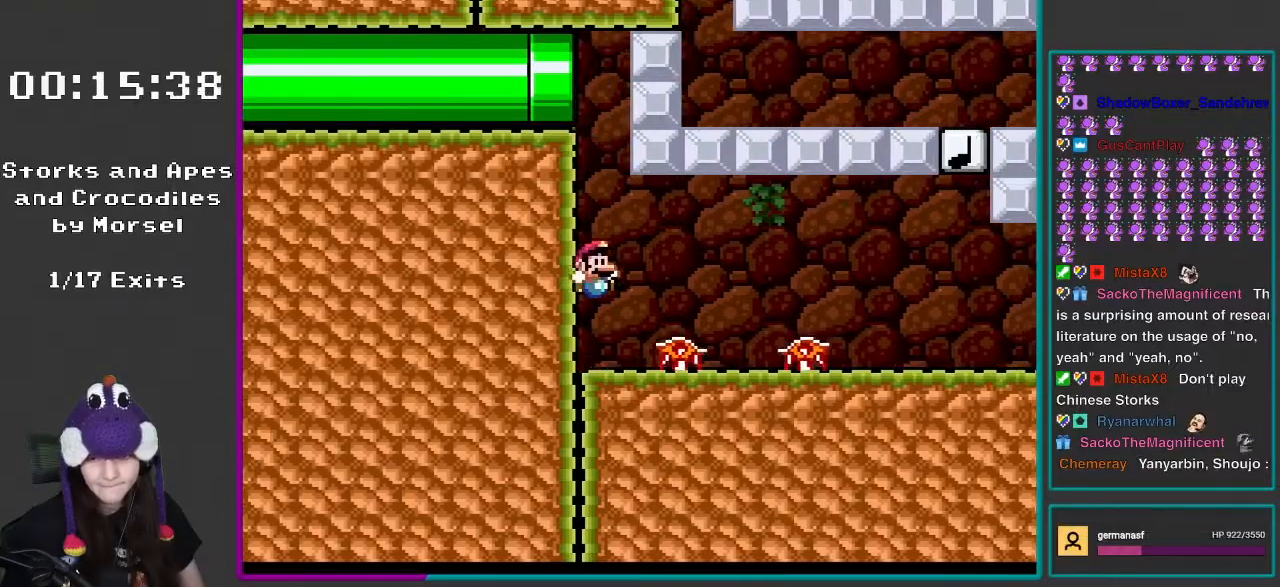
{"buttons": ["X", "DPAD_RIGHT"], "events": [[217, "Y", "up"], [233, "X", "down"], [350, "A", "down"], [417, "DPAD_RIGHT", "down"], [500, "A", "up"]]}
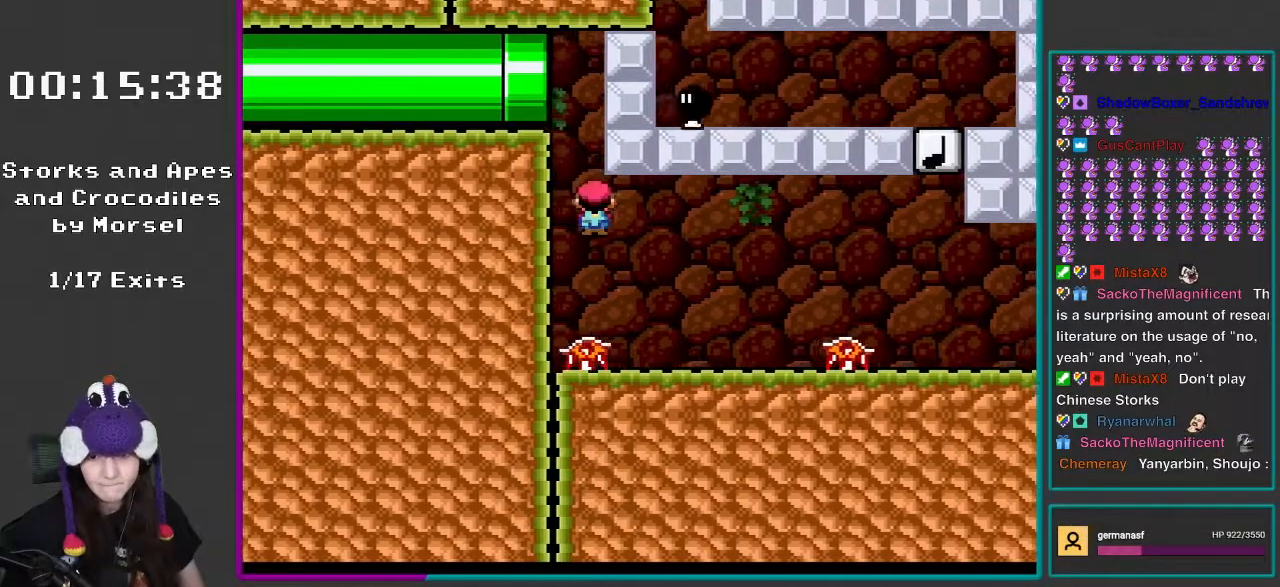
{"buttons": ["A", "X", "DPAD_RIGHT"], "events": [[317, "X", "up"], [417, "X", "down"], [433, "A", "down"]]}
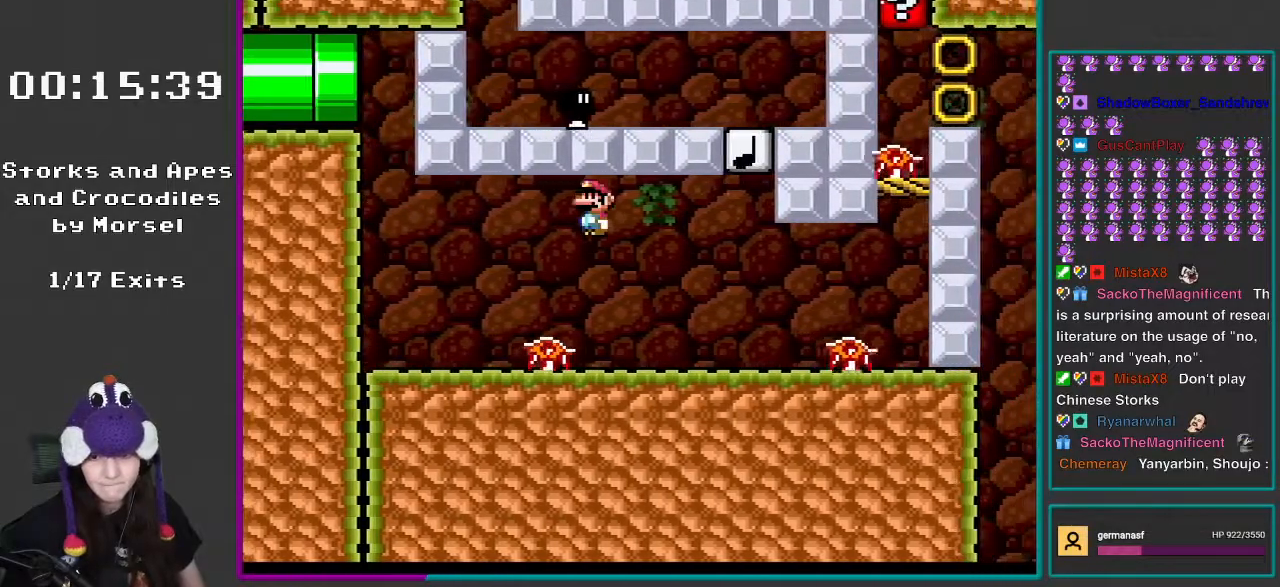
{"buttons": ["X", "DPAD_RIGHT"], "events": [[33, "A", "up"], [33, "DPAD_RIGHT", "up"], [83, "DPAD_LEFT", "down"], [83, "DPAD_UP", "down"], [150, "DPAD_UP", "up"], [383, "DPAD_LEFT", "up"], [433, "DPAD_RIGHT", "down"]]}
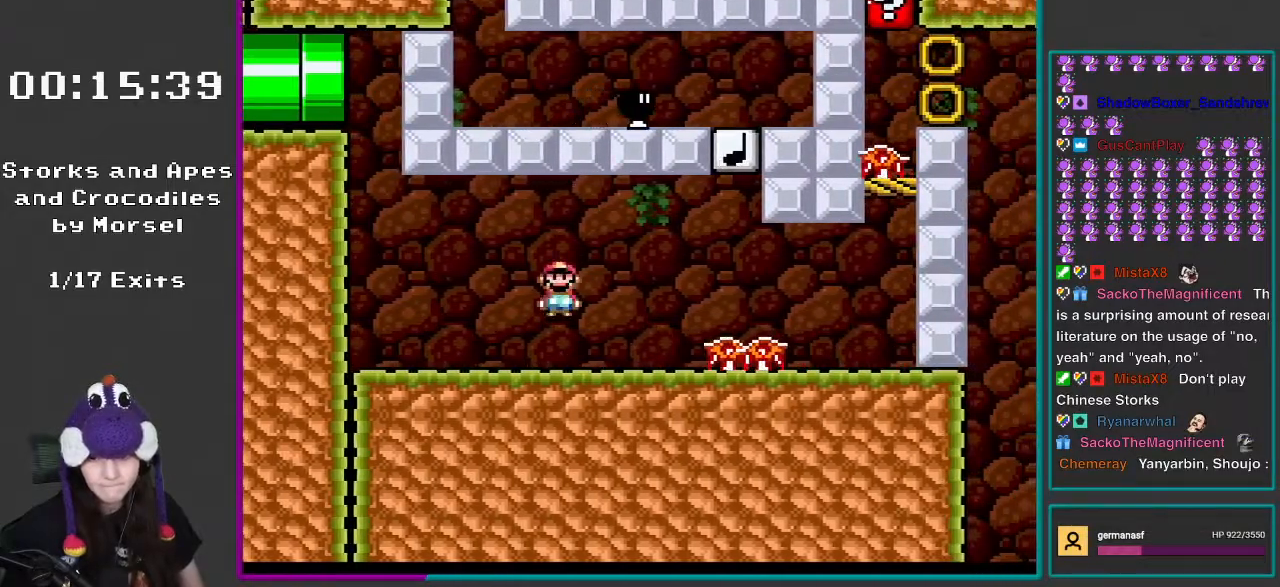
{"buttons": ["X", "DPAD_LEFT"], "events": [[50, "A", "down"], [150, "A", "up"], [383, "DPAD_RIGHT", "up"], [400, "DPAD_LEFT", "down"]]}
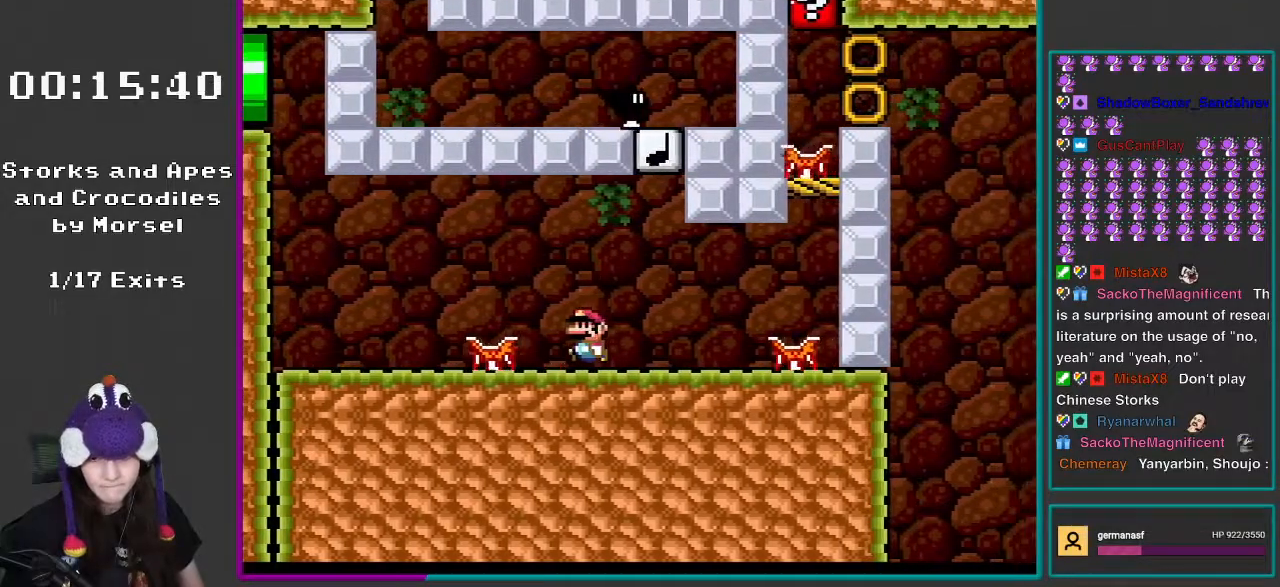
{"buttons": ["A", "X", "DPAD_RIGHT"], "events": [[117, "DPAD_LEFT", "up"], [150, "DPAD_RIGHT", "down"], [217, "A", "down"]]}
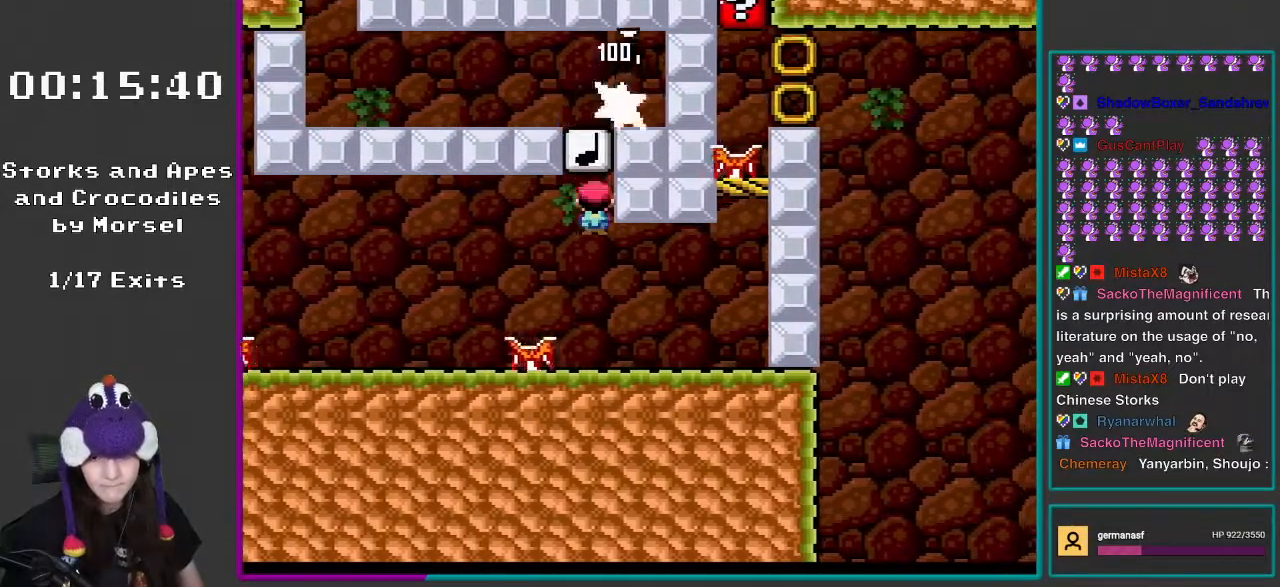
{"buttons": ["A", "DPAD_LEFT"], "events": [[33, "DPAD_RIGHT", "up"], [150, "A", "up"], [283, "X", "up"], [317, "Y", "down"], [450, "Y", "up"], [467, "DPAD_LEFT", "down"], [500, "A", "down"]]}
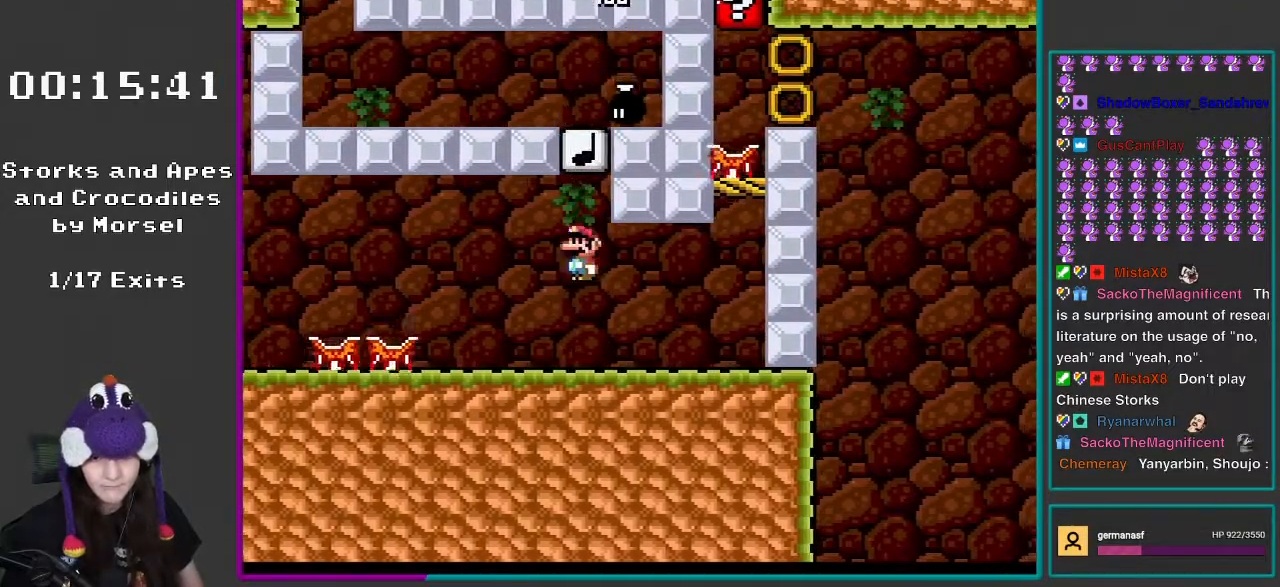
{"buttons": ["X", "DPAD_RIGHT"], "events": [[83, "X", "down"], [150, "A", "up"], [267, "A", "down"], [383, "DPAD_LEFT", "up"], [400, "A", "up"], [450, "DPAD_RIGHT", "down"]]}
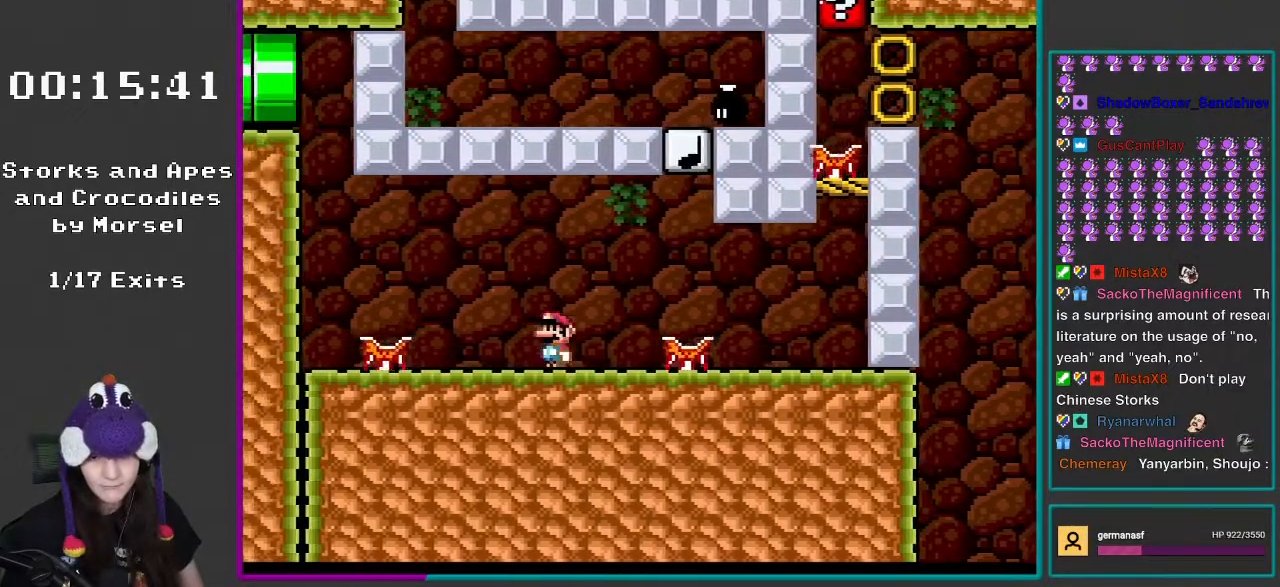
{"buttons": ["X", "DPAD_LEFT"], "events": [[83, "DPAD_RIGHT", "up"], [267, "A", "down"], [417, "A", "up"], [417, "DPAD_LEFT", "down"]]}
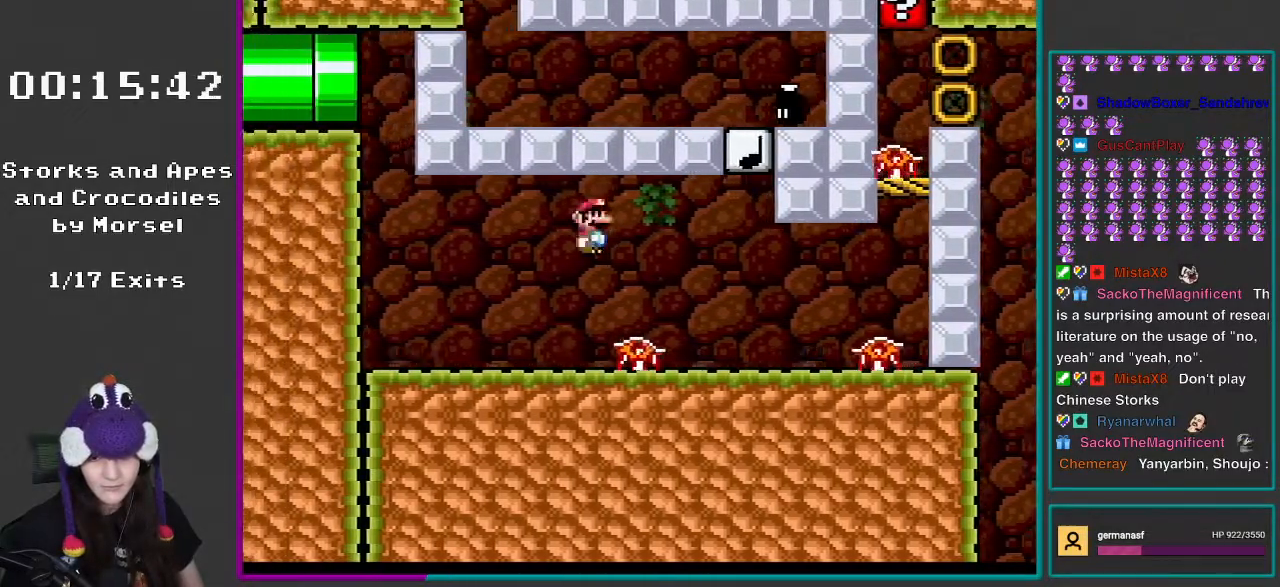
{"buttons": ["X", "DPAD_RIGHT"], "events": [[183, "DPAD_LEFT", "up"], [233, "DPAD_RIGHT", "down"], [400, "A", "down"], [500, "A", "up"]]}
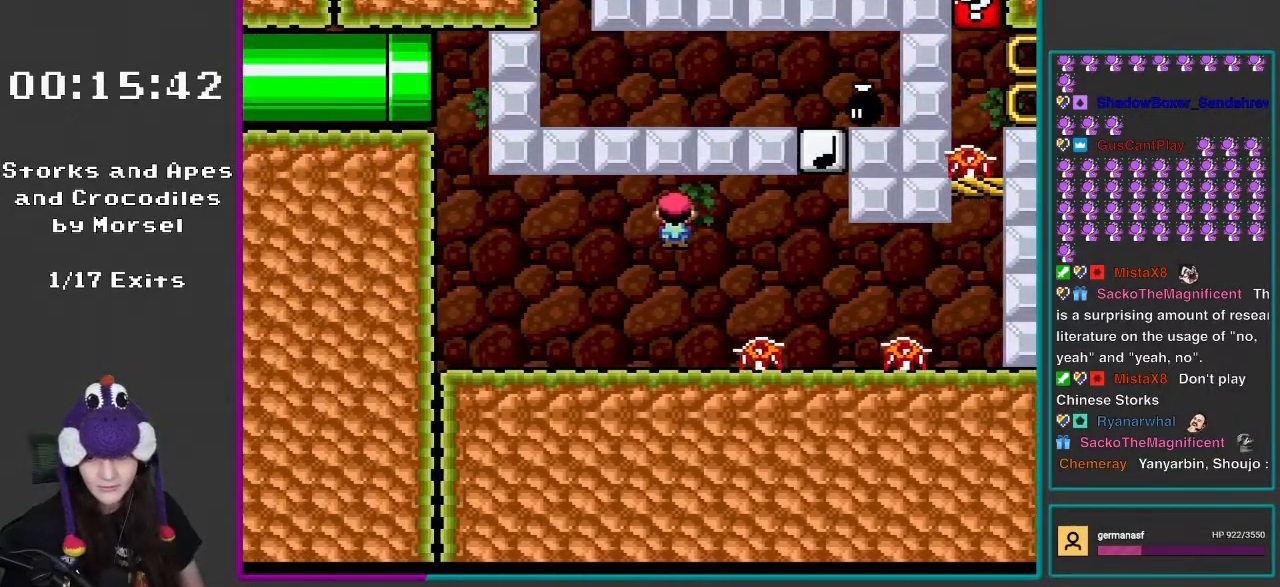
{"buttons": ["X"], "events": [[200, "DPAD_RIGHT", "up"], [233, "DPAD_LEFT", "down"], [233, "DPAD_UP", "down"], [417, "DPAD_UP", "up"], [433, "DPAD_LEFT", "up"]]}
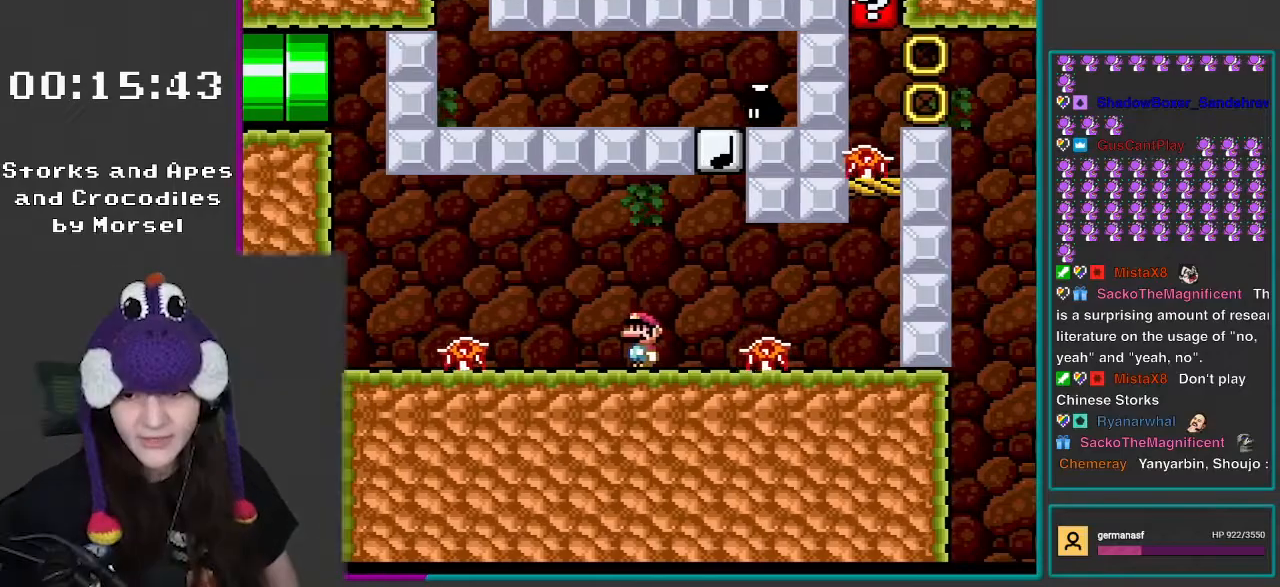
{"buttons": ["X", "DPAD_RIGHT"], "events": [[150, "A", "down"], [233, "A", "up"], [233, "DPAD_RIGHT", "down"]]}
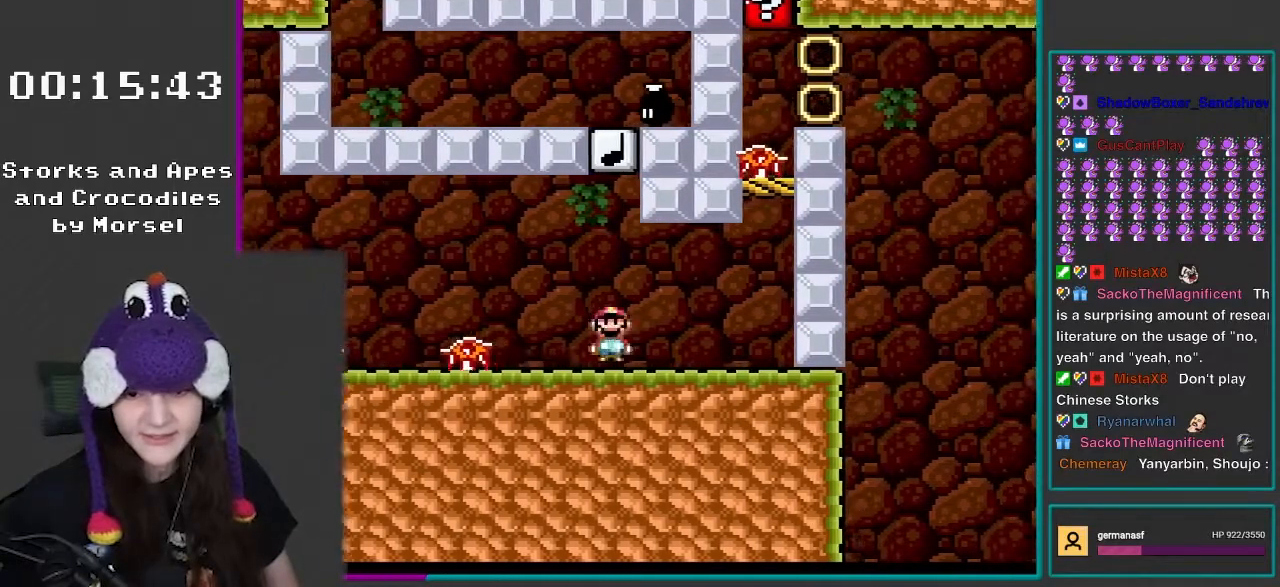
{"buttons": ["A", "X", "DPAD_LEFT"], "events": [[33, "DPAD_RIGHT", "up"], [83, "DPAD_LEFT", "down"], [233, "DPAD_LEFT", "up"], [383, "DPAD_LEFT", "down"], [417, "A", "down"]]}
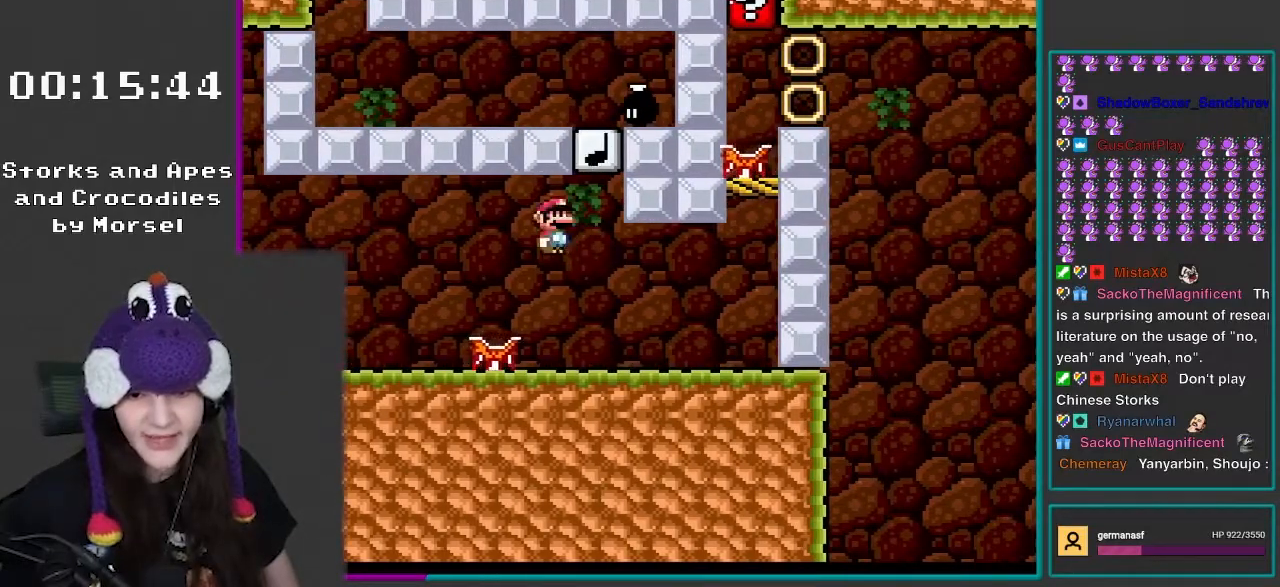
{"buttons": ["X"], "events": [[50, "A", "up"], [150, "DPAD_LEFT", "up"], [283, "DPAD_RIGHT", "down"], [400, "DPAD_RIGHT", "up"]]}
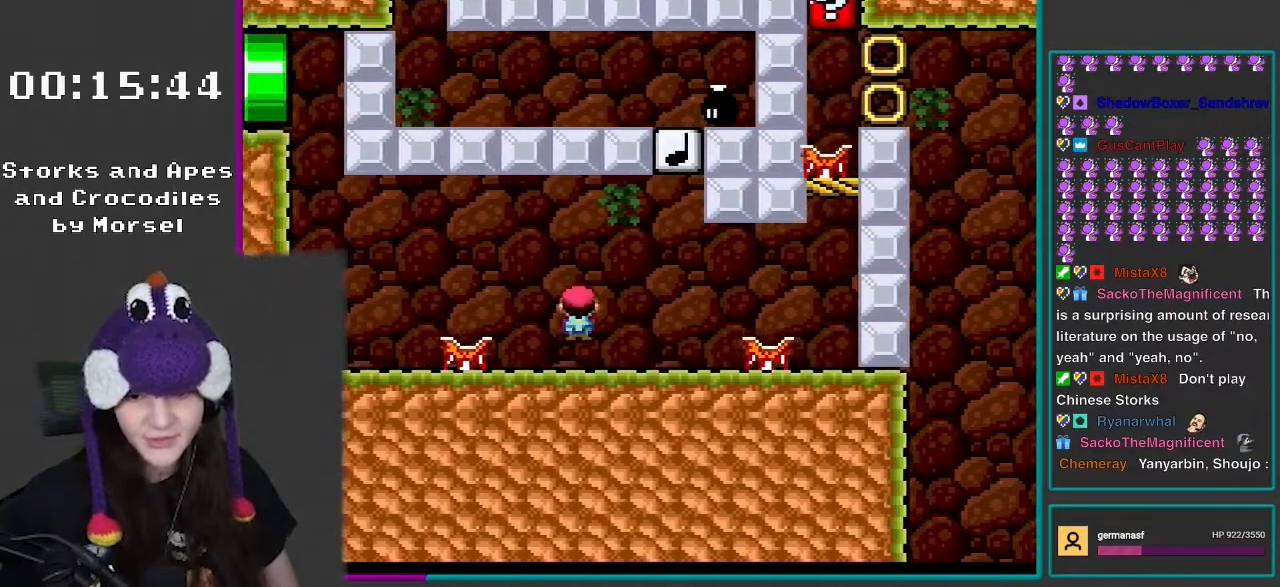
{"buttons": ["X", "DPAD_RIGHT"], "events": [[83, "A", "down"], [117, "DPAD_LEFT", "down"], [167, "A", "up"], [350, "DPAD_LEFT", "up"], [450, "DPAD_RIGHT", "down"]]}
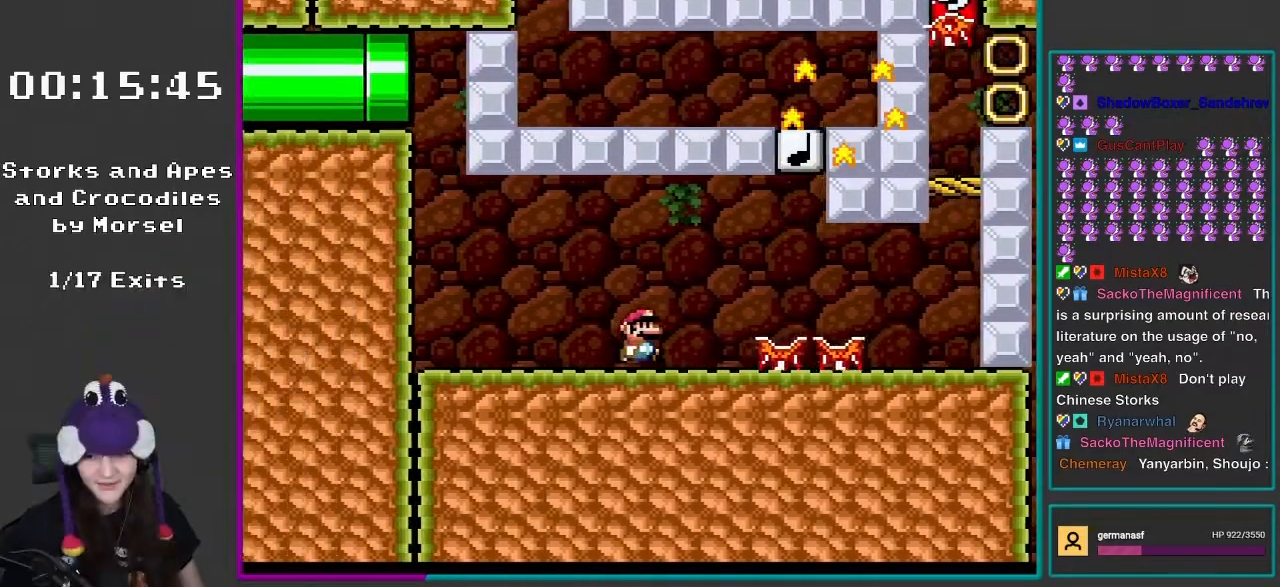
{"buttons": ["X", "DPAD_LEFT"], "events": [[117, "DPAD_RIGHT", "up"], [150, "A", "down"], [150, "X", "up"], [183, "DPAD_RIGHT", "down"], [200, "X", "down"], [233, "A", "up"], [383, "A", "down"], [400, "A", "up"], [500, "DPAD_LEFT", "down"], [500, "DPAD_RIGHT", "up"]]}
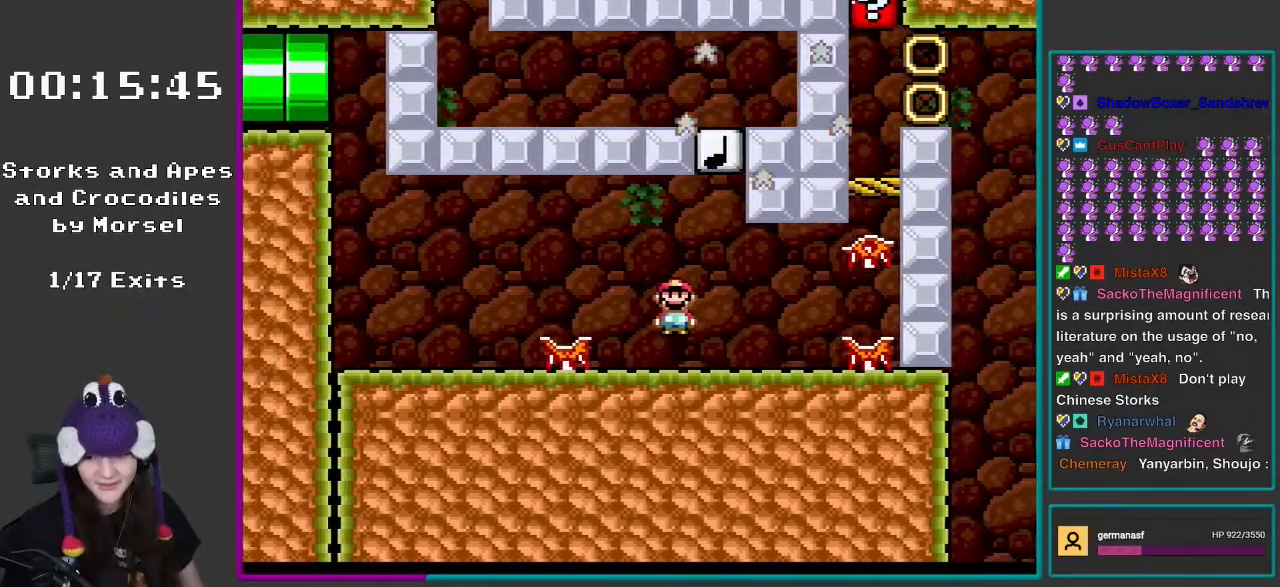
{"buttons": ["X", "DPAD_RIGHT"], "events": [[50, "DPAD_UP", "down"], [83, "DPAD_UP", "up"], [217, "DPAD_LEFT", "up"], [317, "DPAD_RIGHT", "down"], [350, "A", "down"], [400, "A", "up"]]}
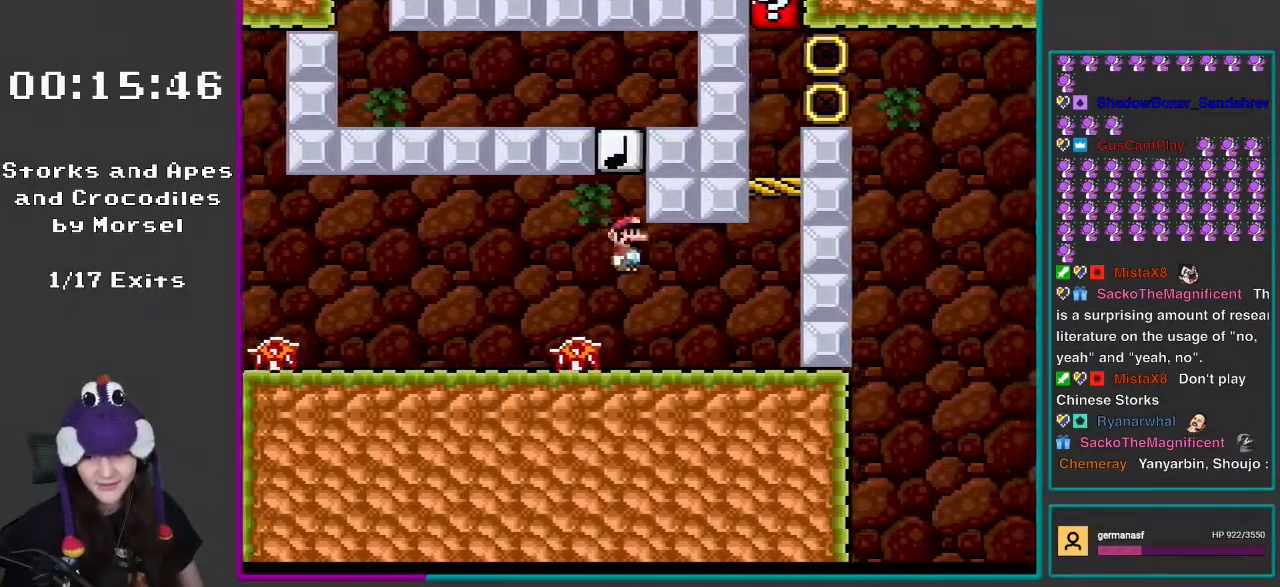
{"buttons": ["B", "Y", "DPAD_RIGHT"], "events": [[83, "X", "up"], [83, "Y", "down"], [383, "B", "down"]]}